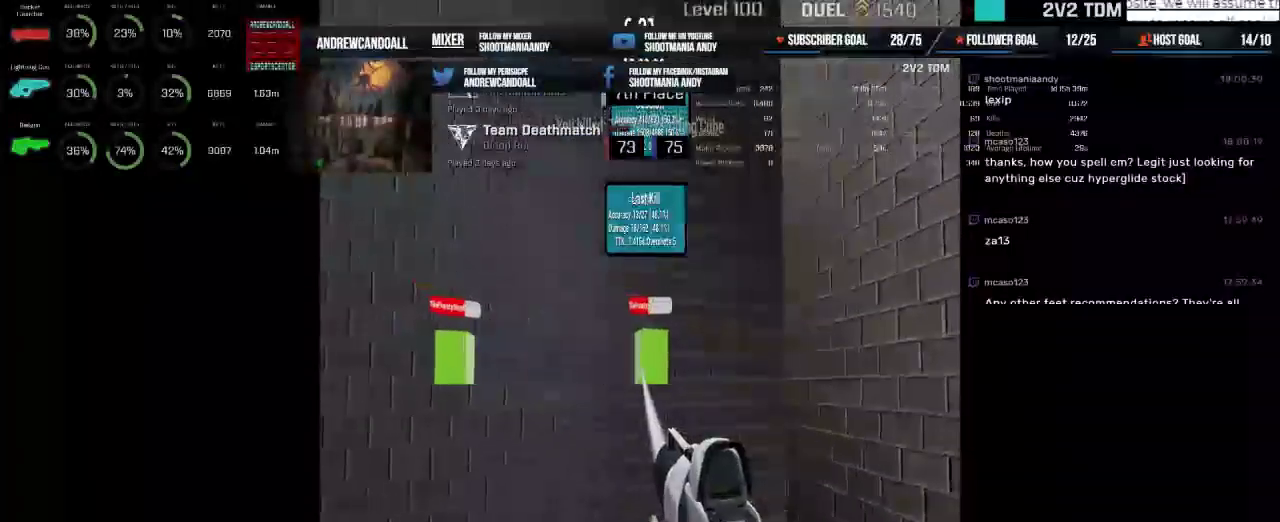
Gameplay with keyboard and mouse; each line is a JSON object with the keys and mouse buttons held at the frame after it. "events" lists presses ("down") and releases ("up") of "a", "alt", "backspace", "caps_lock", "ctrl", "d", "delete", "end", "home", "r", "s", "shift", "tab", "w", "mouse_left", "mouse_wheel" and "mouse_right" between this image and that frame as [ms after this image, input, new state], when the widget could be followed in between. "mouse_left", "mouse_wheel", "mouse_right" = the "left", "wheel", "right" buttons of the "mouse" list. No other keys are recorded. "wheel" means that the mouse wheel is clicked or scrolled. Not read: mouse_move.
{"keys": [], "mouse": ["left"], "events": []}
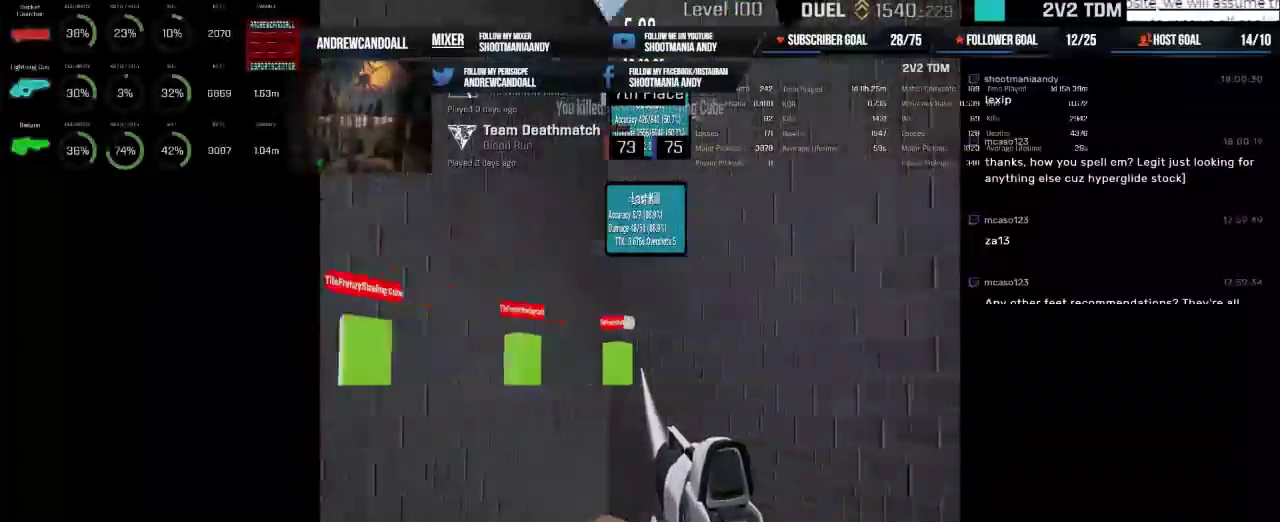
{"keys": [], "mouse": ["left"], "events": []}
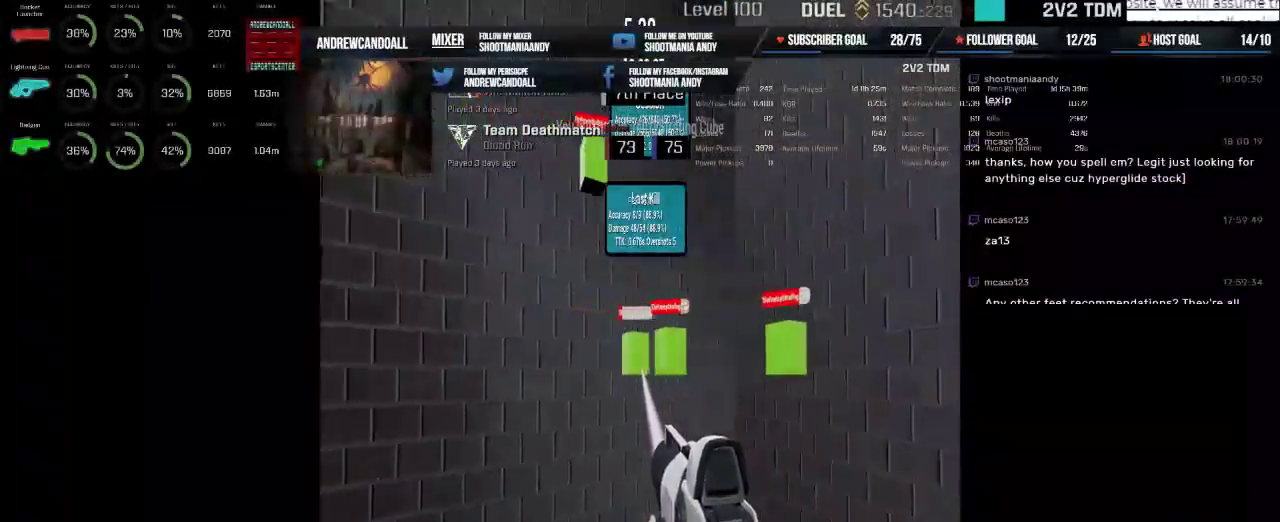
{"keys": [], "mouse": ["left"], "events": []}
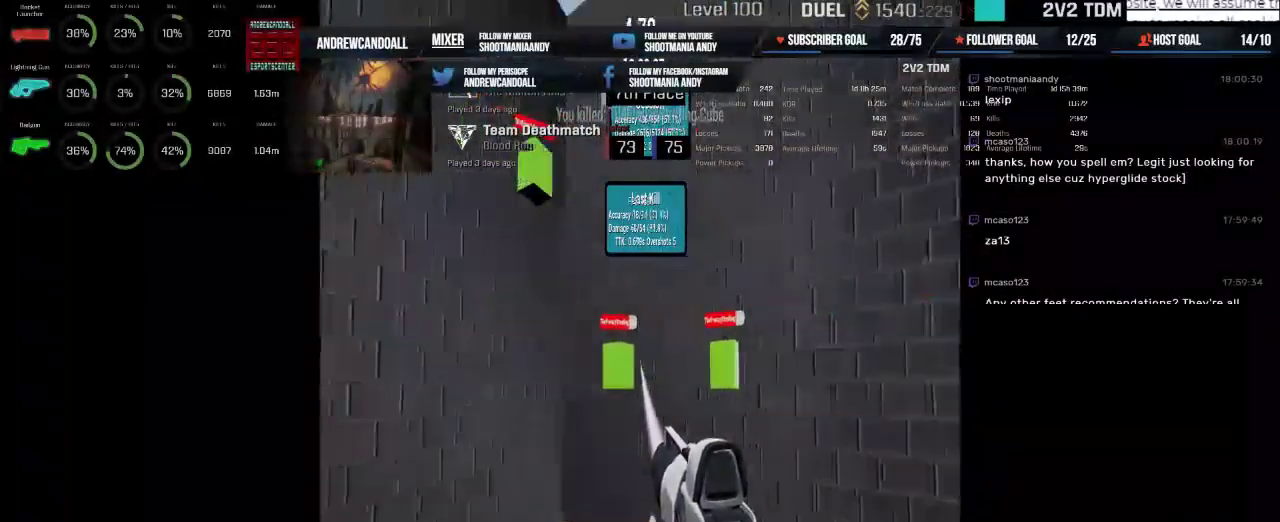
{"keys": [], "mouse": ["left"], "events": []}
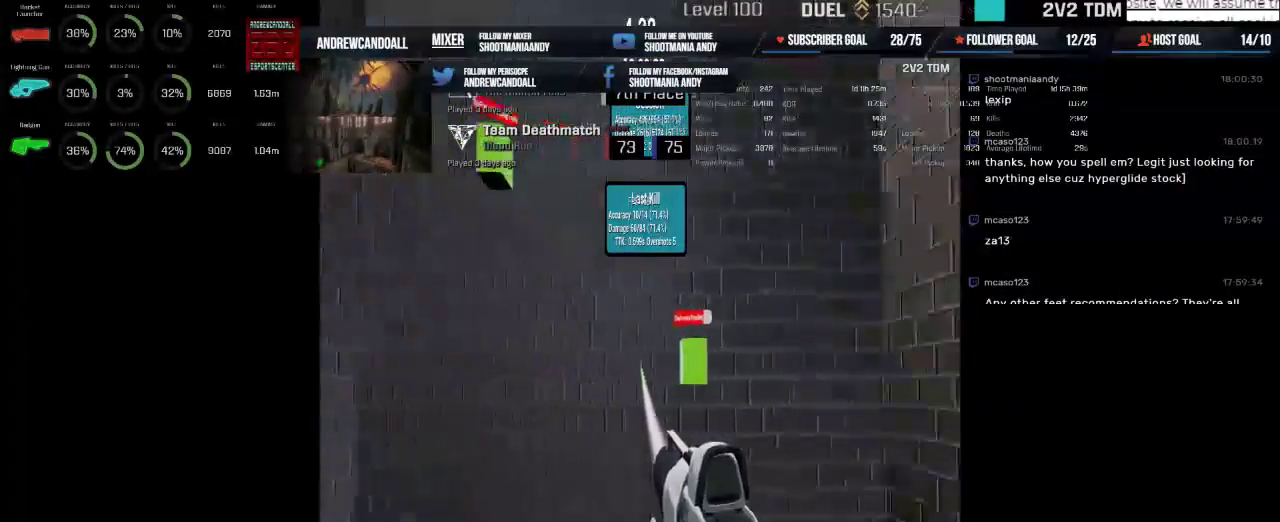
{"keys": [], "mouse": ["left"], "events": []}
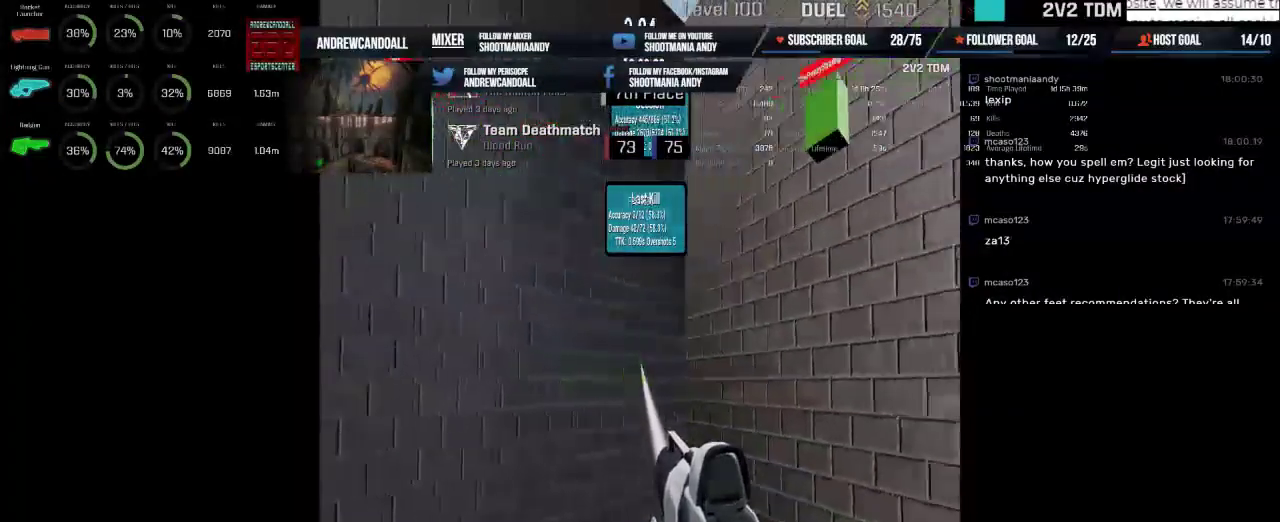
{"keys": [], "mouse": ["left"], "events": []}
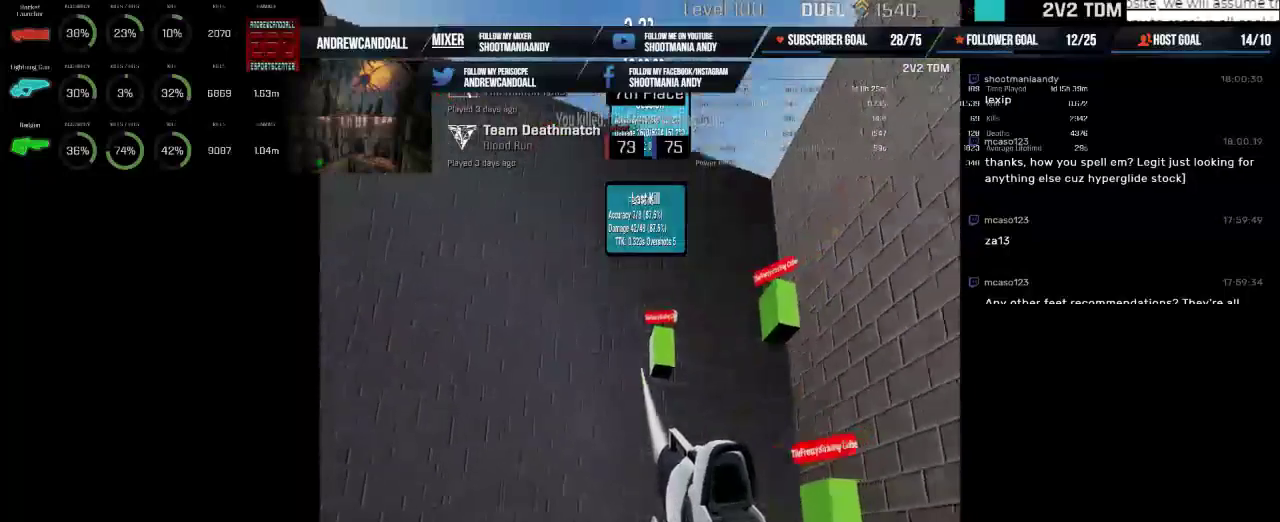
{"keys": [], "mouse": ["left"], "events": [[434, "alt", "down"], [500, "alt", "up"]]}
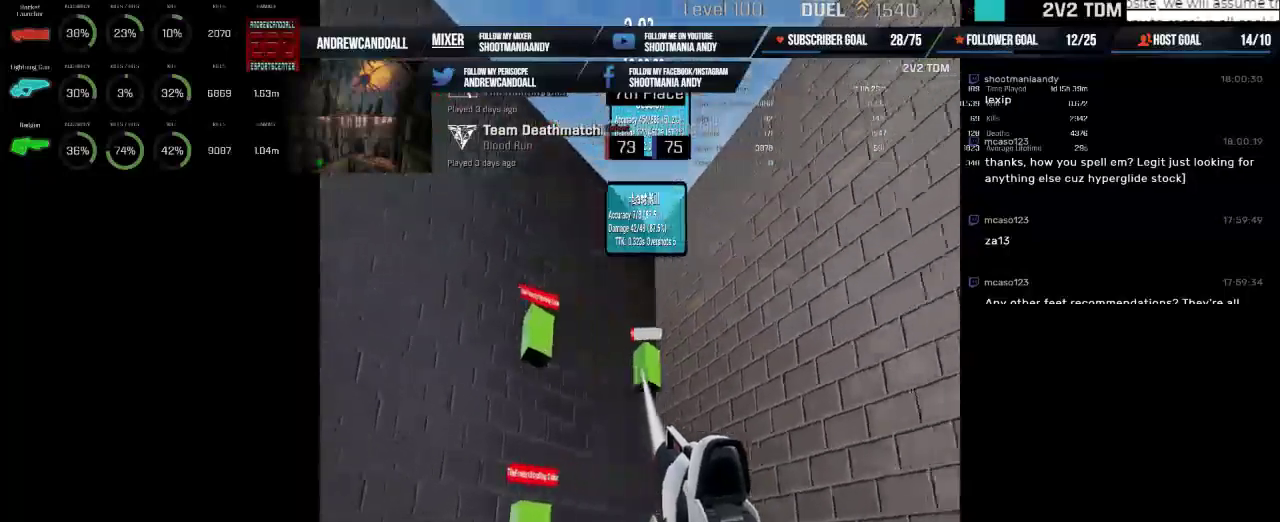
{"keys": [], "mouse": ["left"], "events": [[367, "ctrl", "down"], [400, "ctrl", "up"]]}
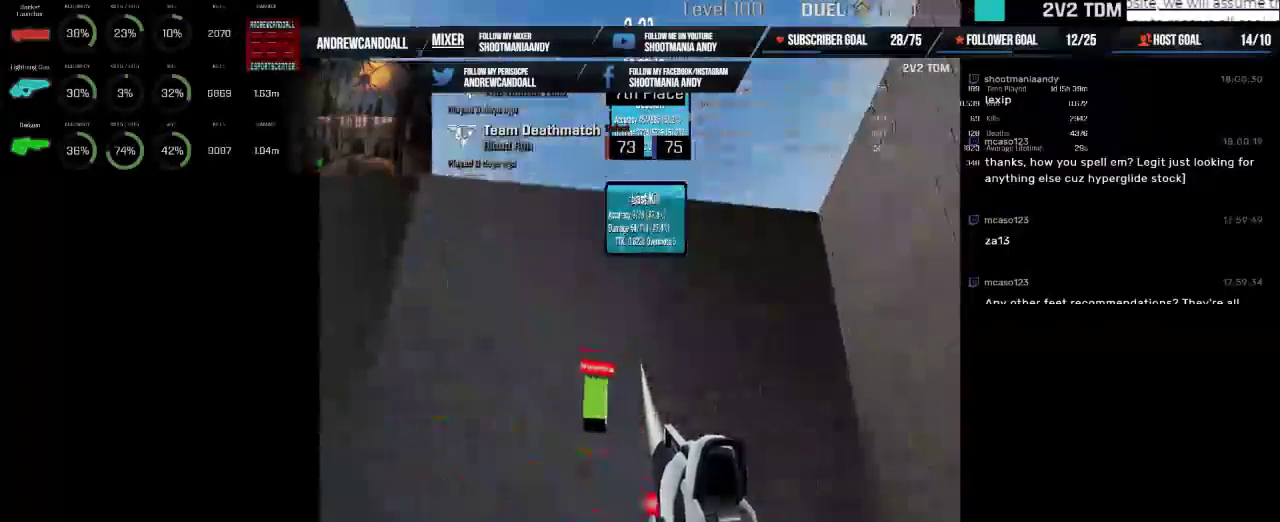
{"keys": ["alt"], "mouse": ["left"], "events": [[434, "alt", "down"]]}
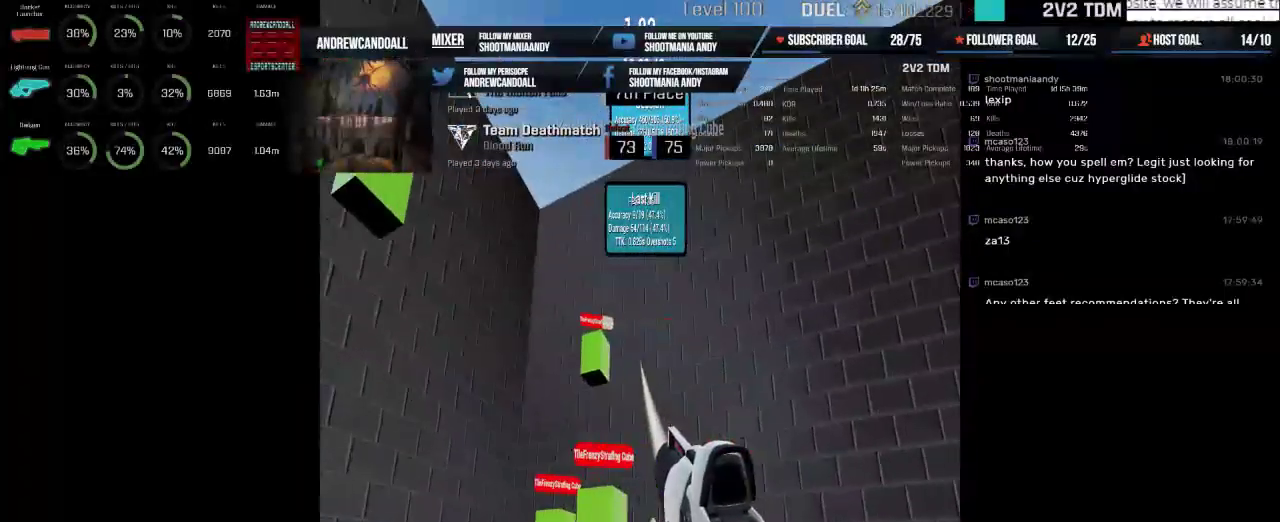
{"keys": [], "mouse": ["left"], "events": [[117, "alt", "up"]]}
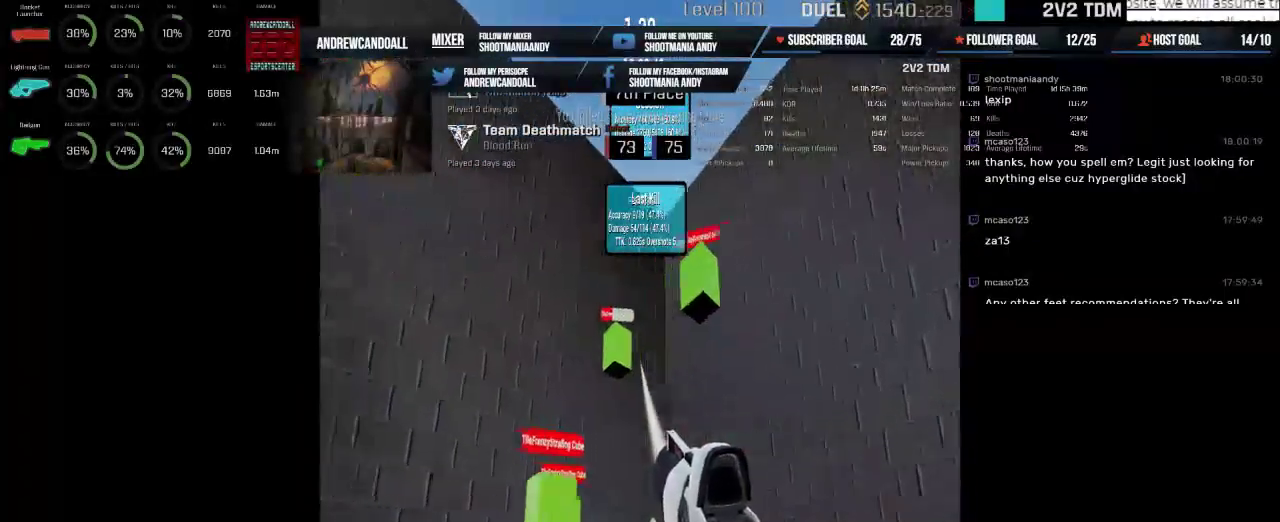
{"keys": [], "mouse": ["left"], "events": [[167, "ctrl", "down"], [234, "ctrl", "up"]]}
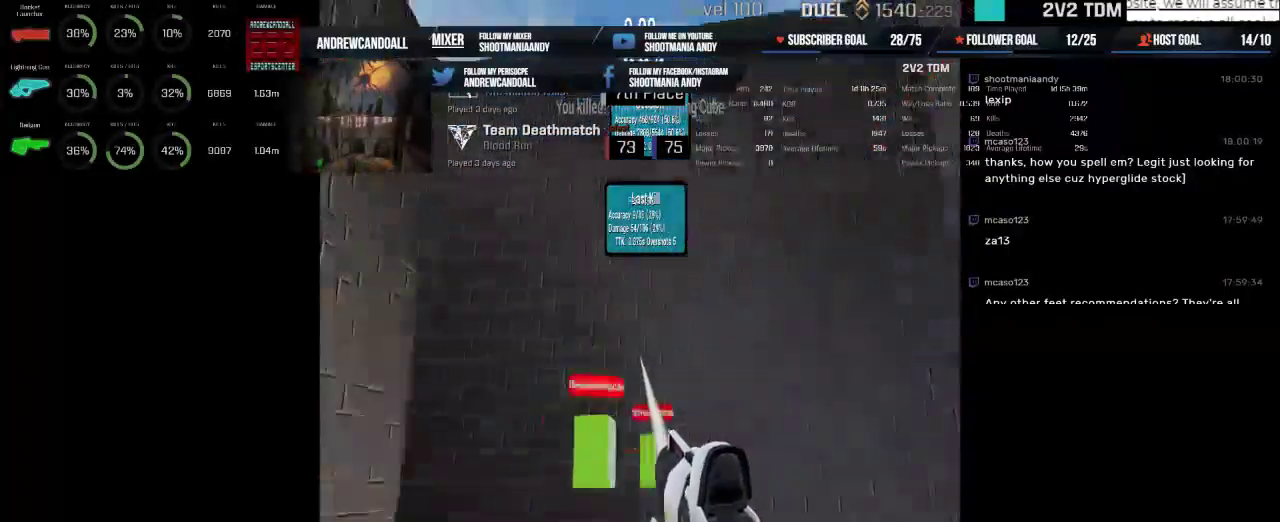
{"keys": [], "mouse": ["left"], "events": [[234, "alt", "down"], [350, "alt", "up"]]}
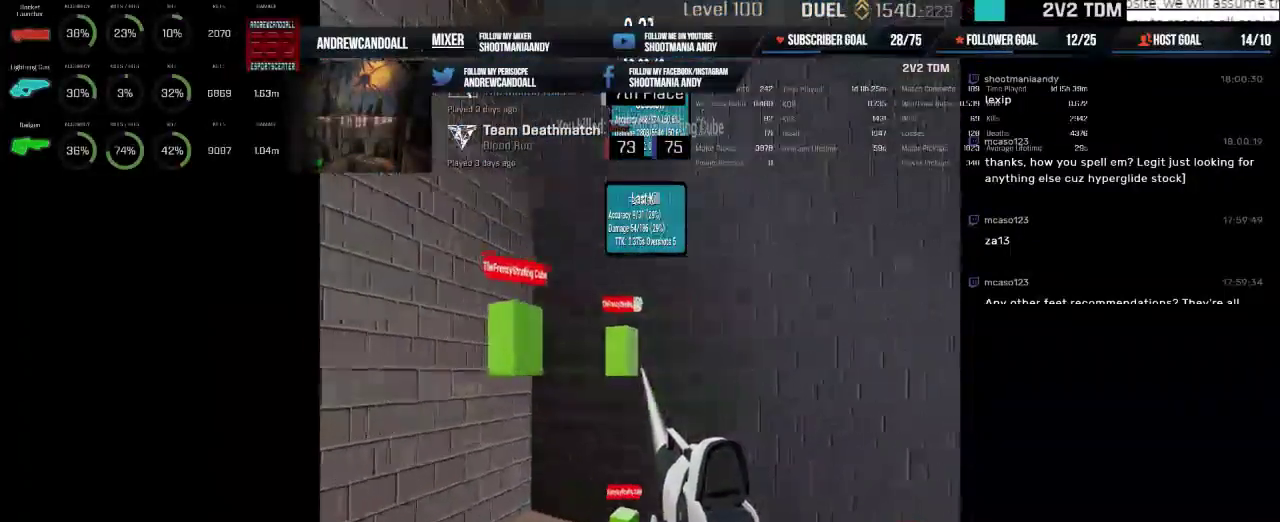
{"keys": [], "mouse": ["left"]}
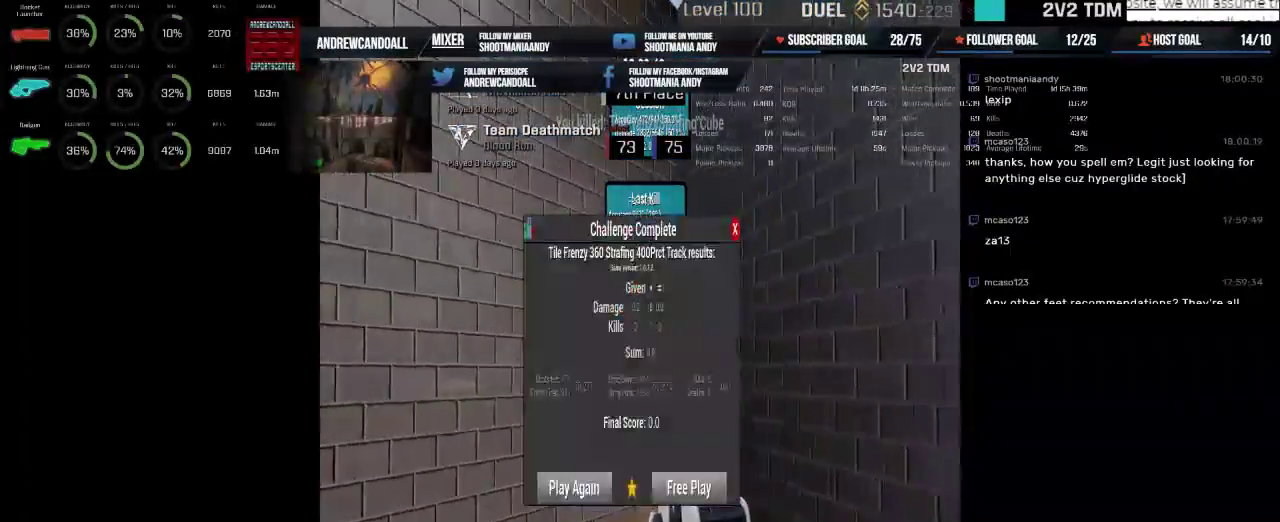
{"keys": [], "mouse": [], "events": [[284, "mouse_left", "up"]]}